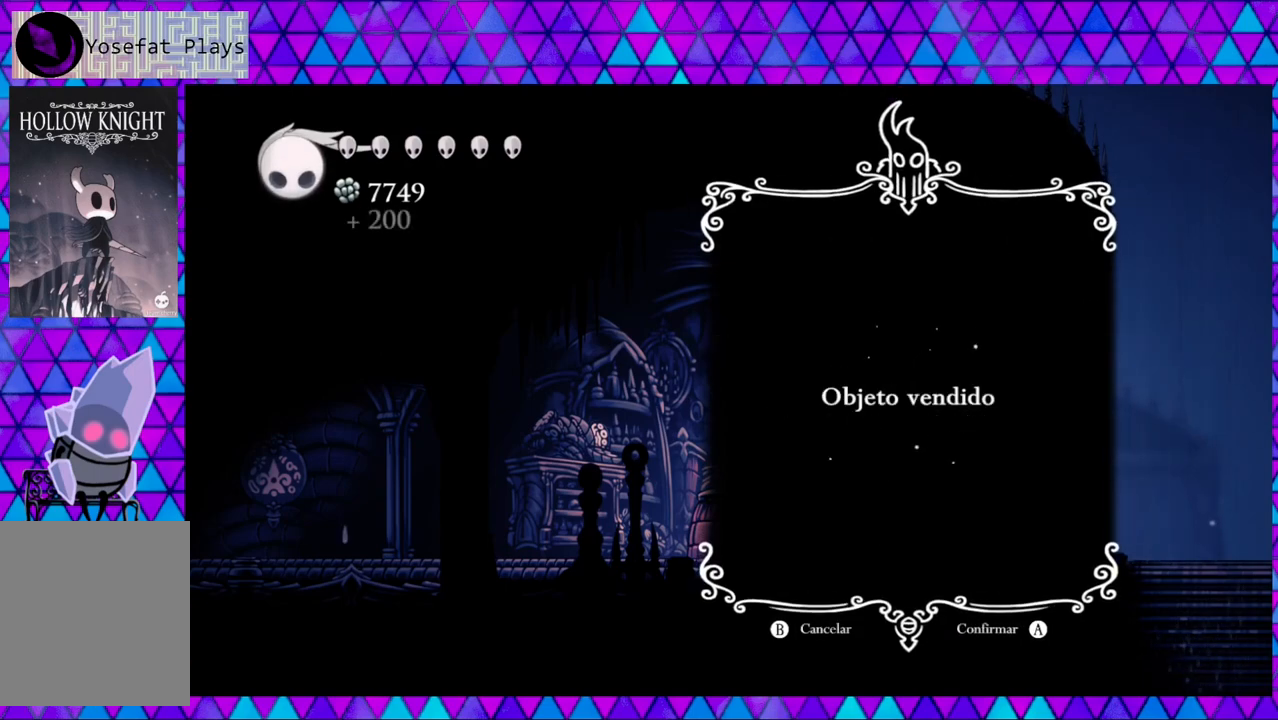
Gameplay with a controller (Nintendo layout); each line is a JSON object with the inputs held at the frame after it. "events" lists button and stick changes between this image and that frame as [ms after this image, input, new state], when the widget could be followed in between. Not read: L3 R3.
{"buttons": [], "left_stick": "center", "right_stick": "center", "events": [[50, "B", "down"], [150, "B", "up"]]}
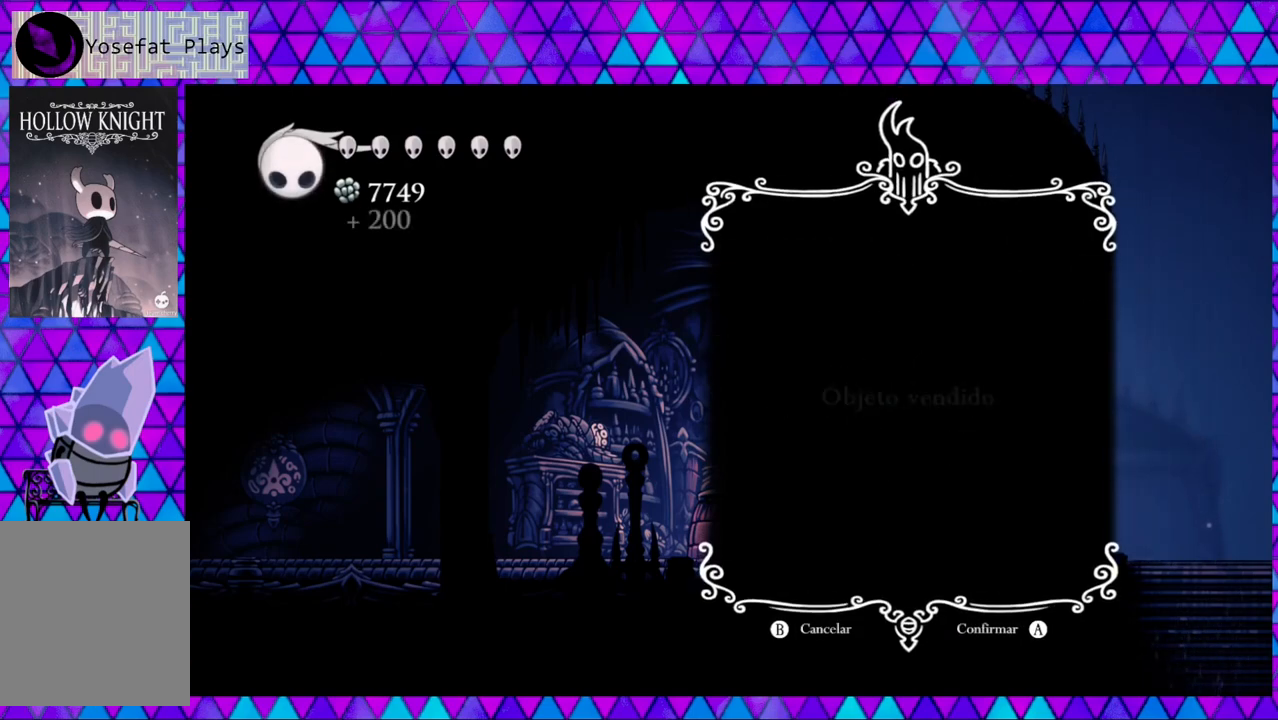
{"buttons": [], "left_stick": "center", "right_stick": "center", "events": []}
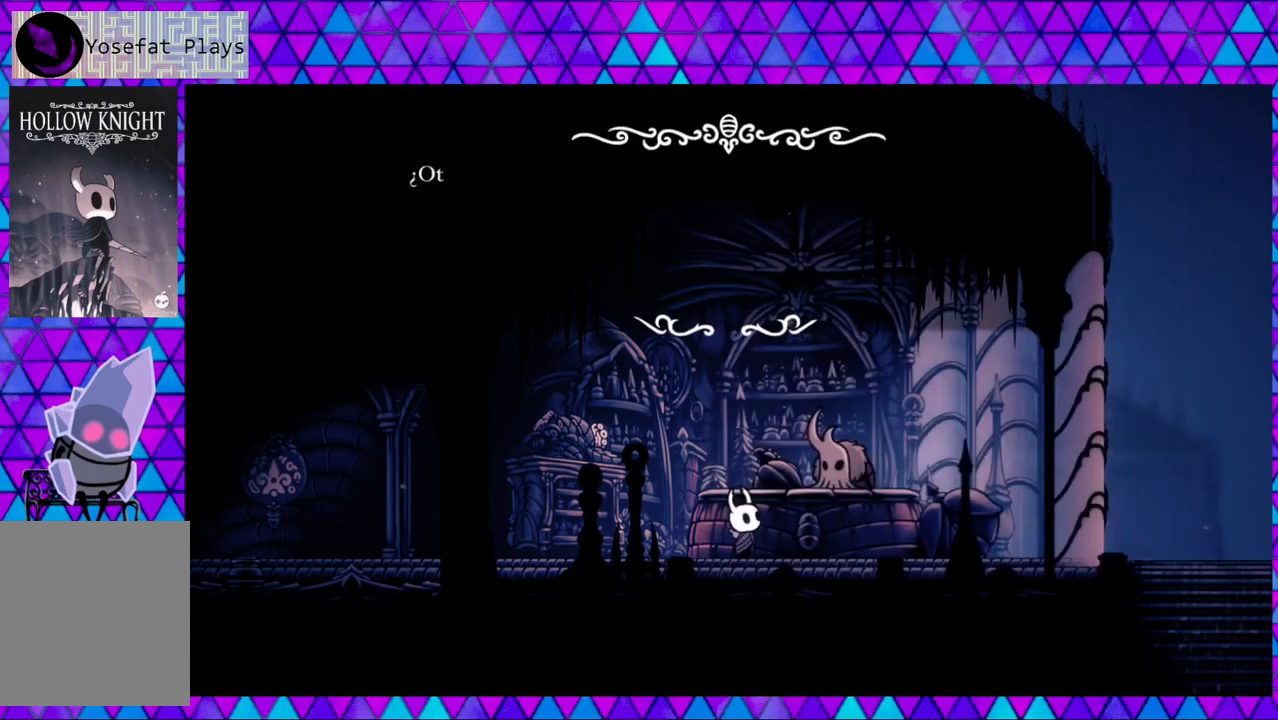
{"buttons": [], "left_stick": "center", "right_stick": "center", "events": []}
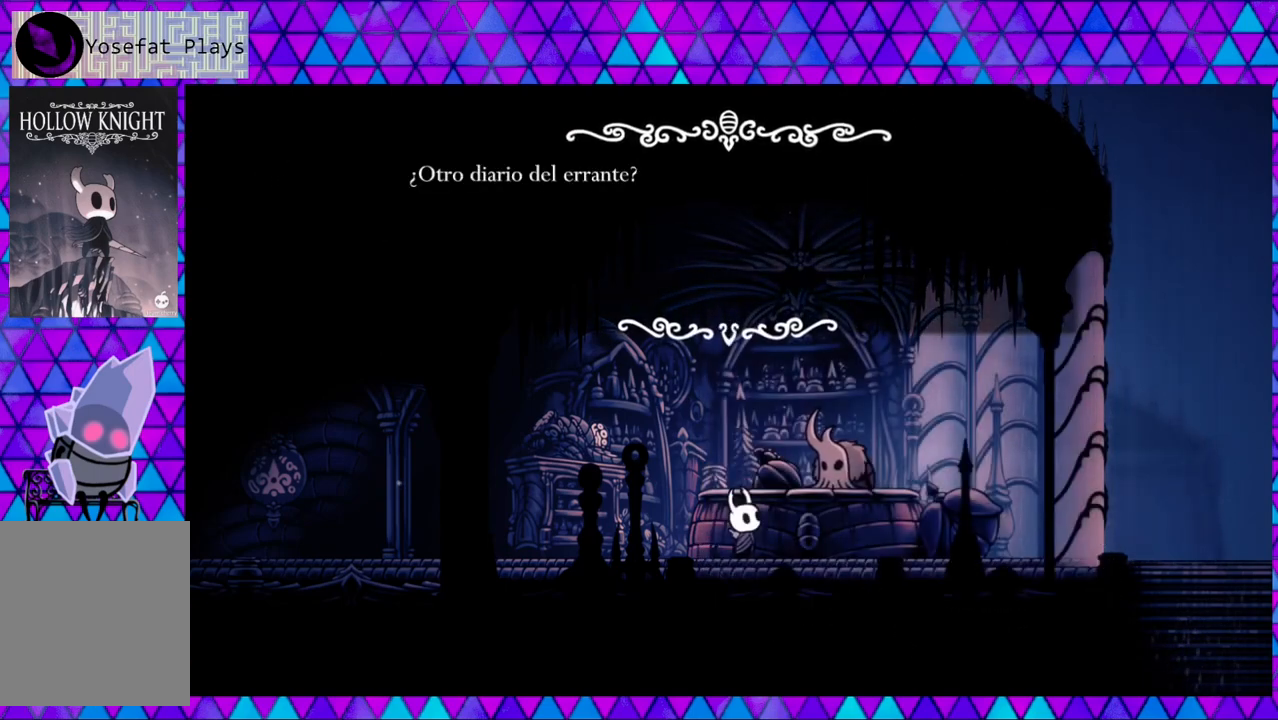
{"buttons": [], "left_stick": "center", "right_stick": "center", "events": []}
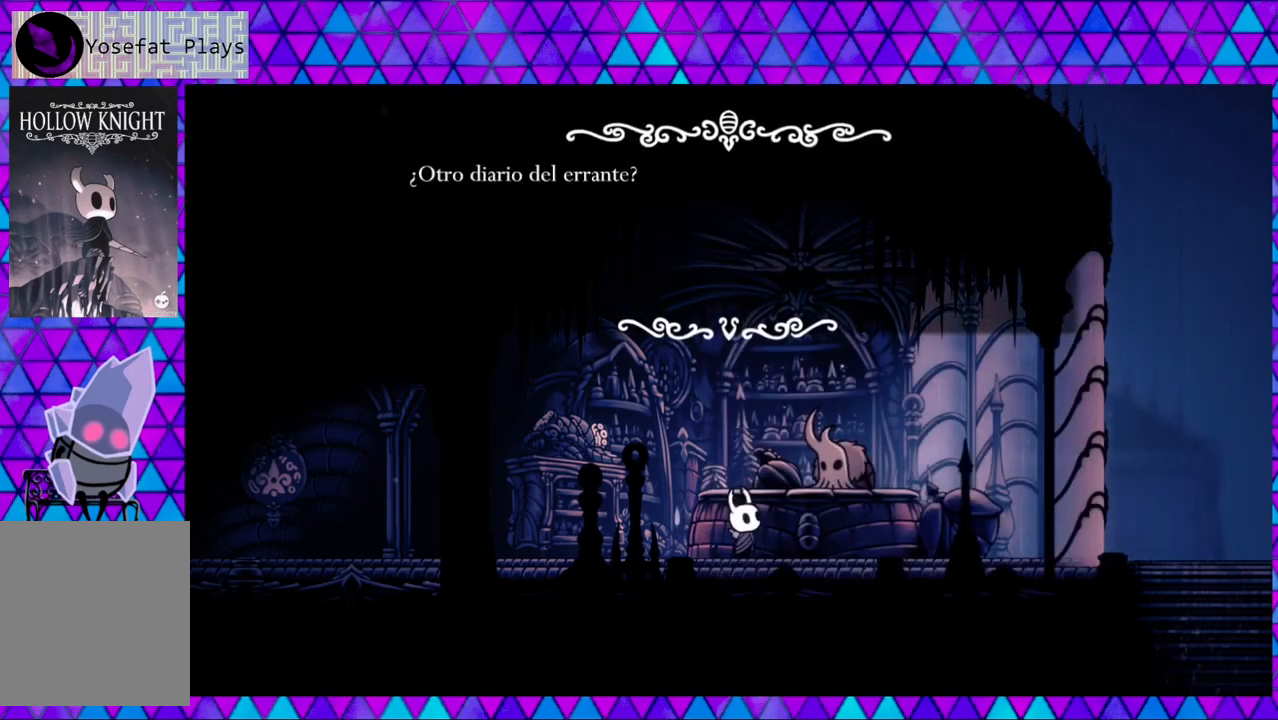
{"buttons": [], "left_stick": "center", "right_stick": "center", "events": [[33, "B", "down"], [183, "B", "up"]]}
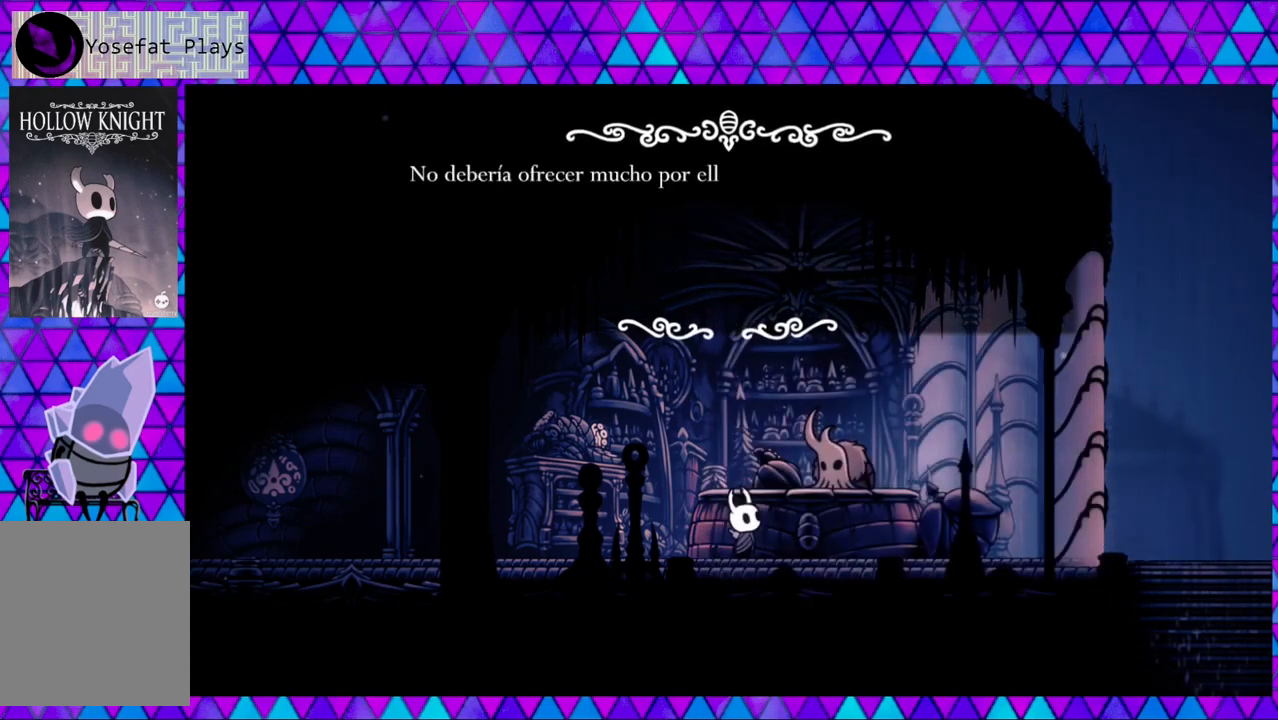
{"buttons": [], "left_stick": "center", "right_stick": "center", "events": []}
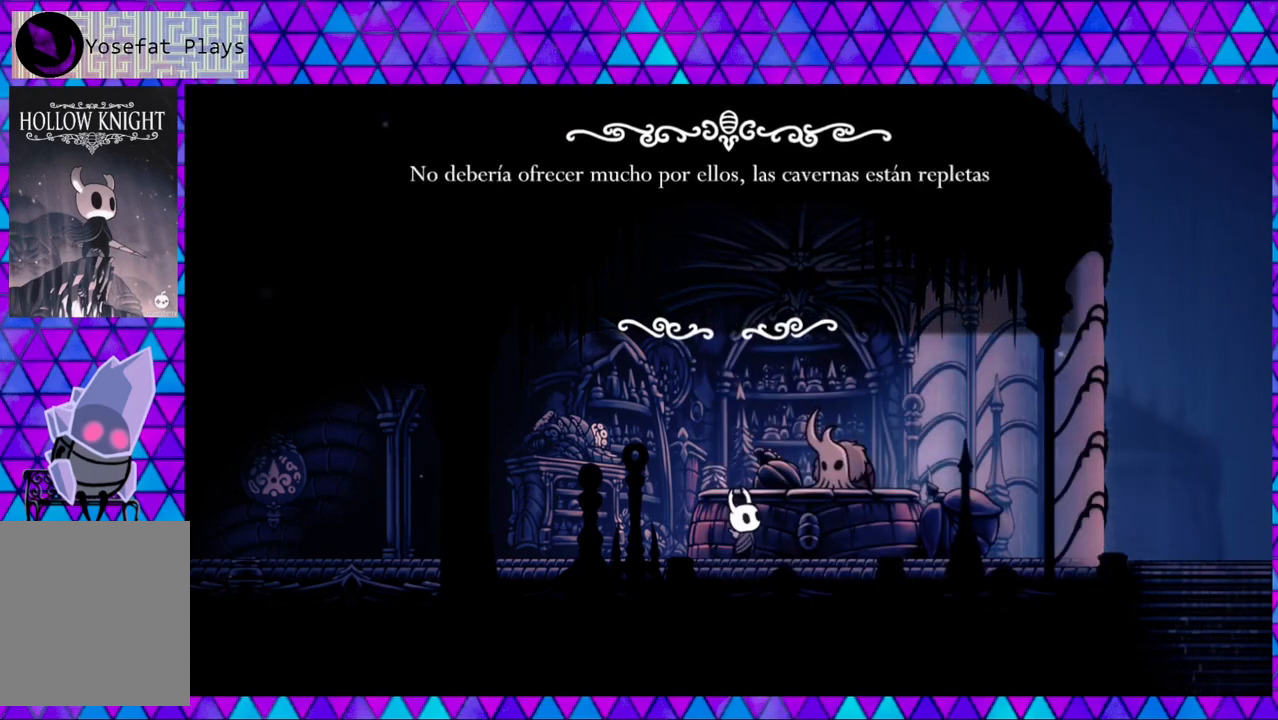
{"buttons": [], "left_stick": "center", "right_stick": "center", "events": []}
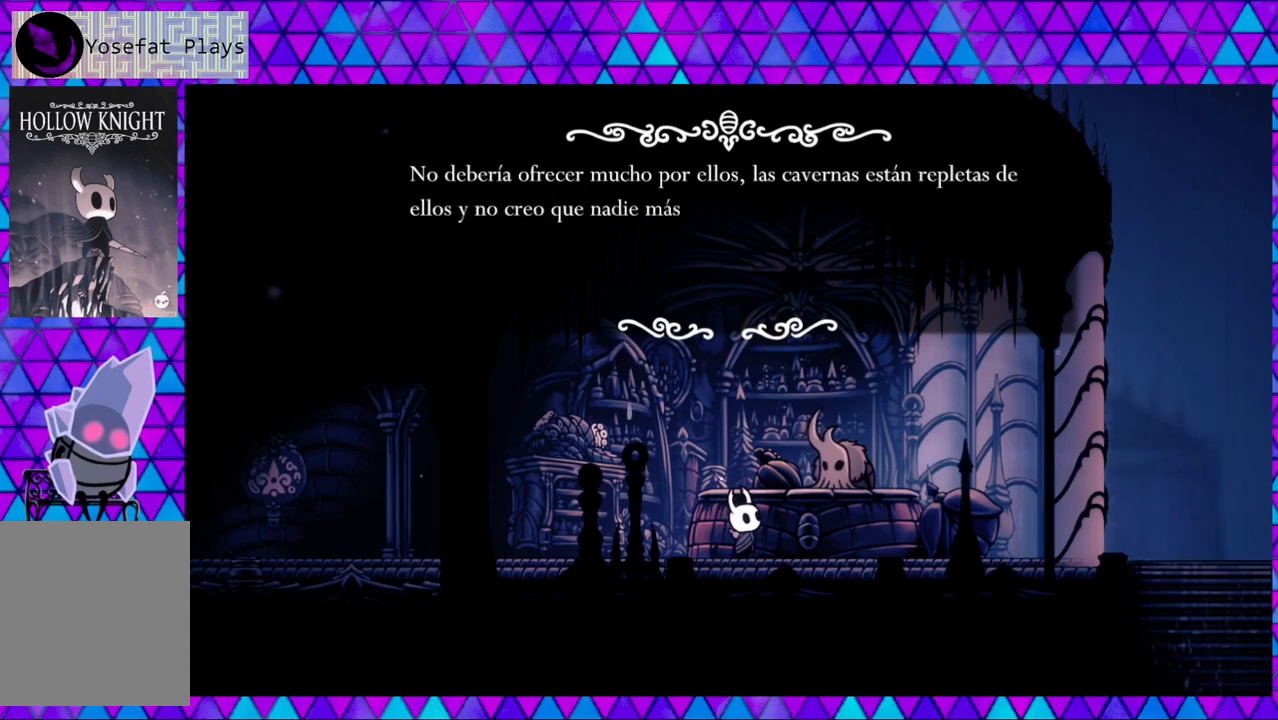
{"buttons": [], "left_stick": "center", "right_stick": "center", "events": []}
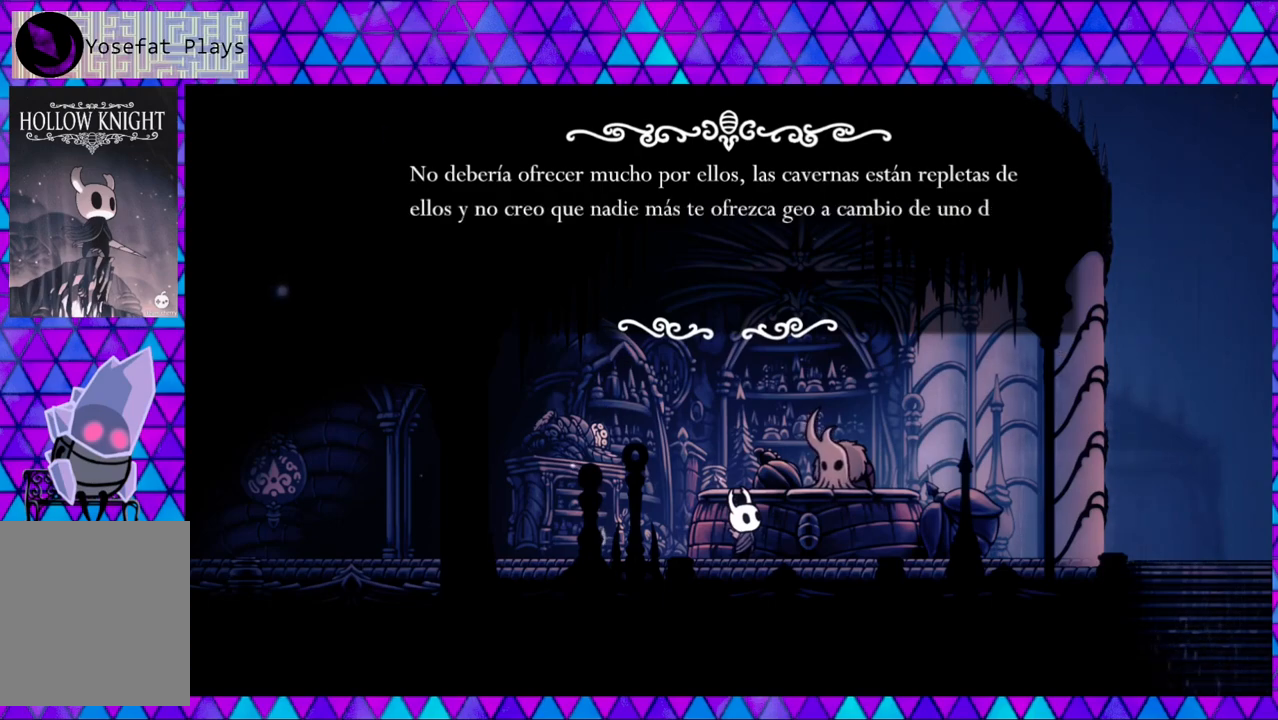
{"buttons": [], "left_stick": "center", "right_stick": "center", "events": []}
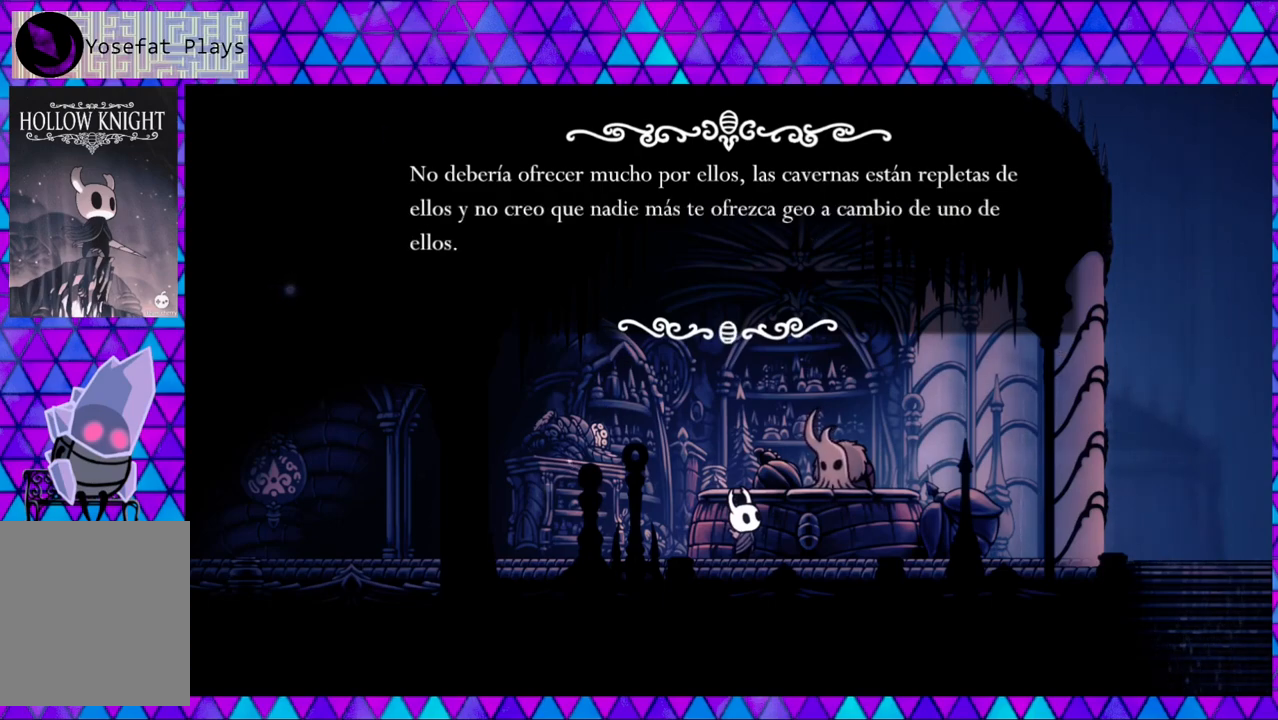
{"buttons": [], "left_stick": "center", "right_stick": "center", "events": [[150, "B", "down"], [283, "B", "up"]]}
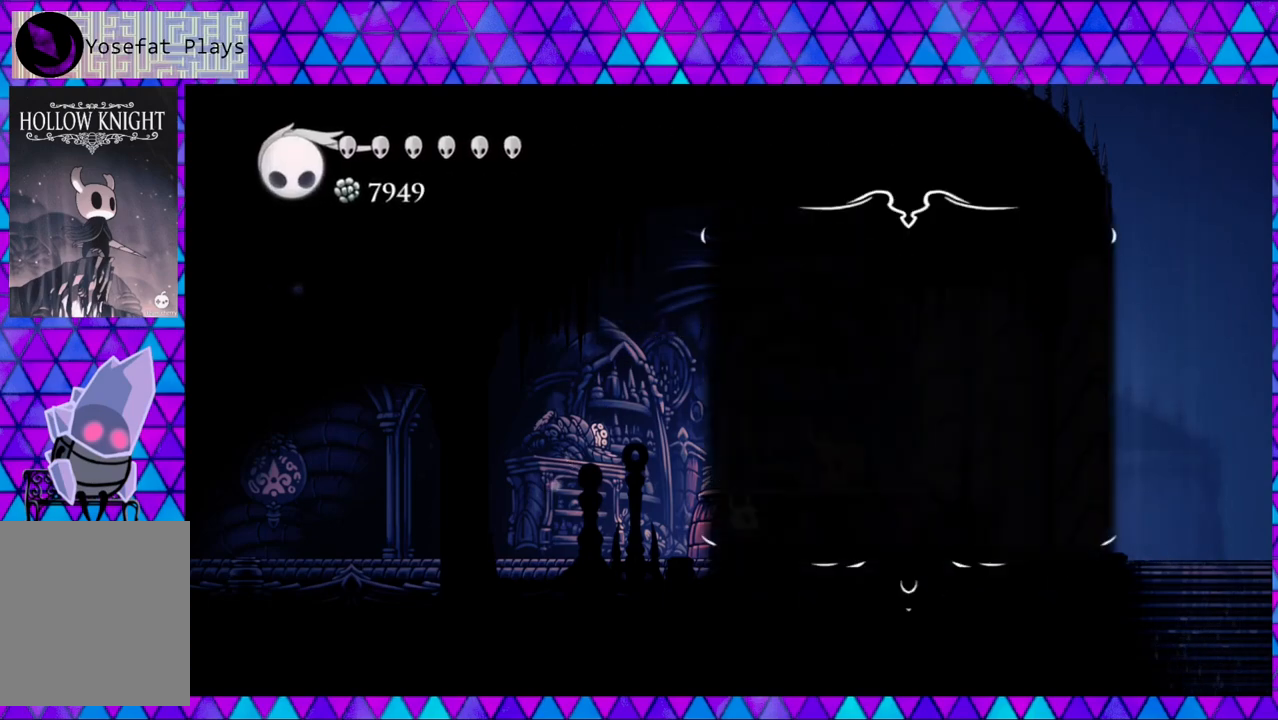
{"buttons": [], "left_stick": "center", "right_stick": "center", "events": []}
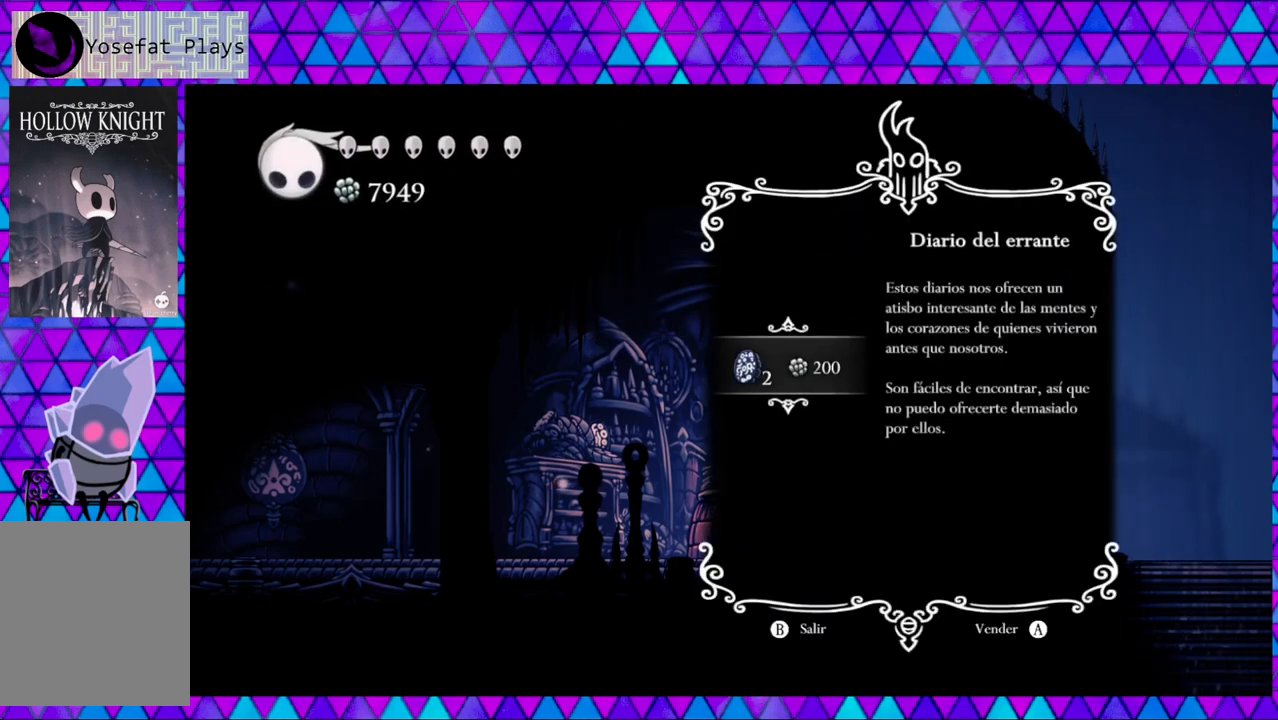
{"buttons": [], "left_stick": "center", "right_stick": "center", "events": [[83, "B", "down"], [217, "B", "up"]]}
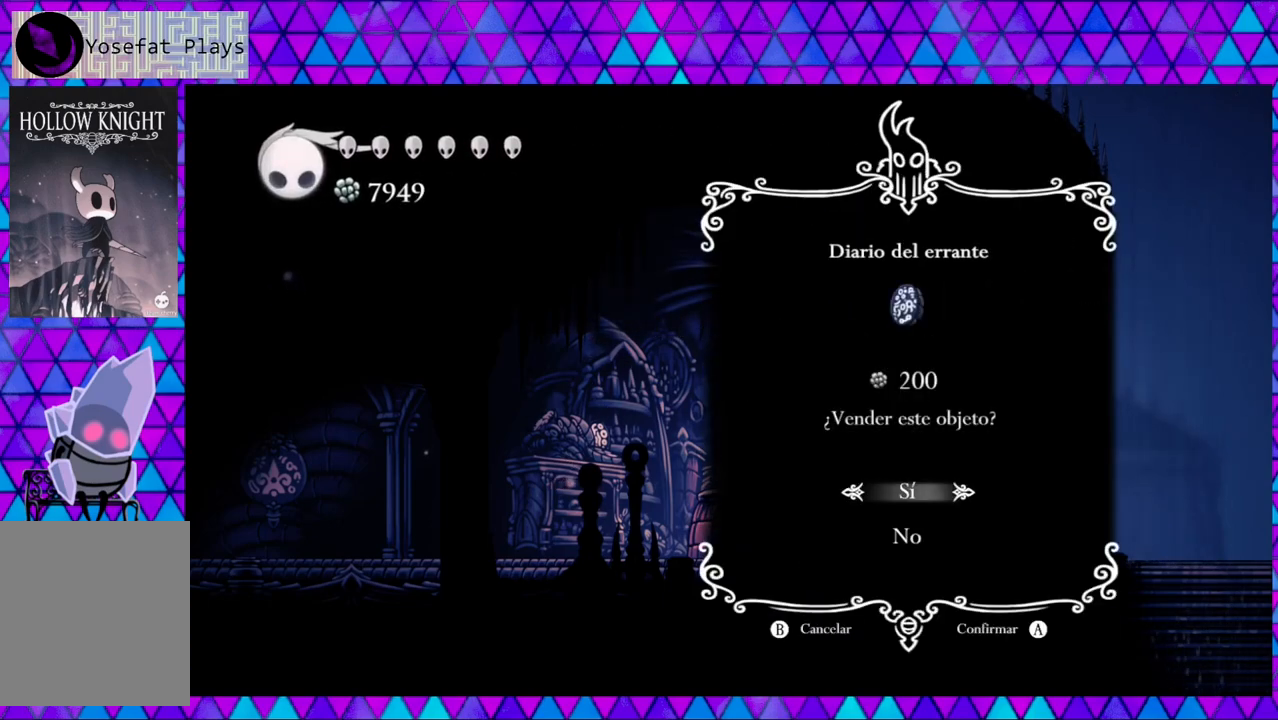
{"buttons": [], "left_stick": "center", "right_stick": "center", "events": [[217, "B", "down"], [333, "B", "up"]]}
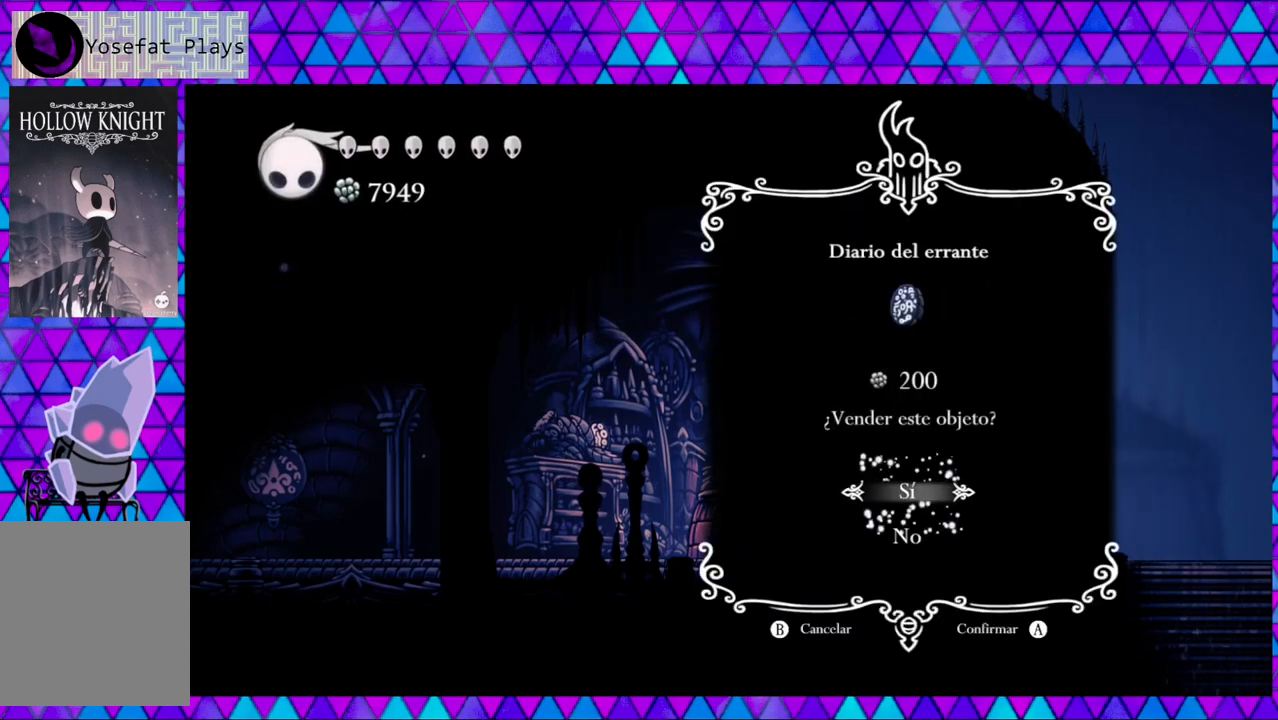
{"buttons": [], "left_stick": "center", "right_stick": "center", "events": []}
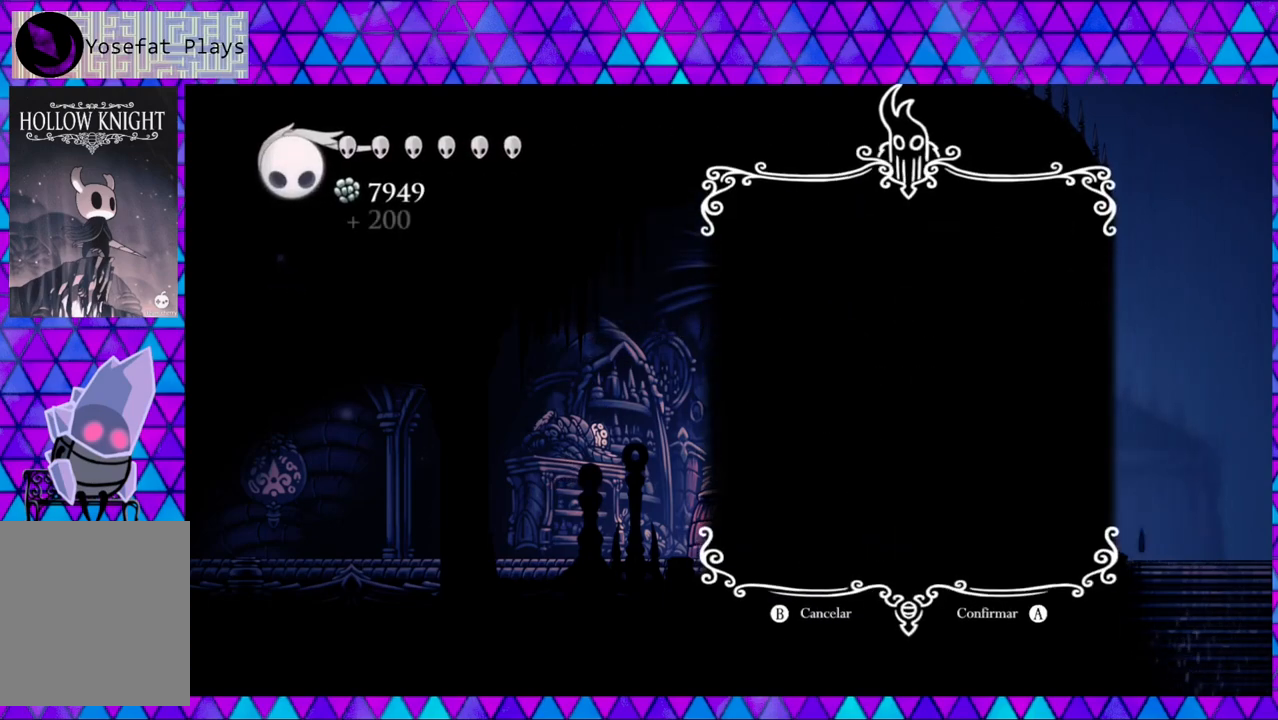
{"buttons": [], "left_stick": "center", "right_stick": "center", "events": []}
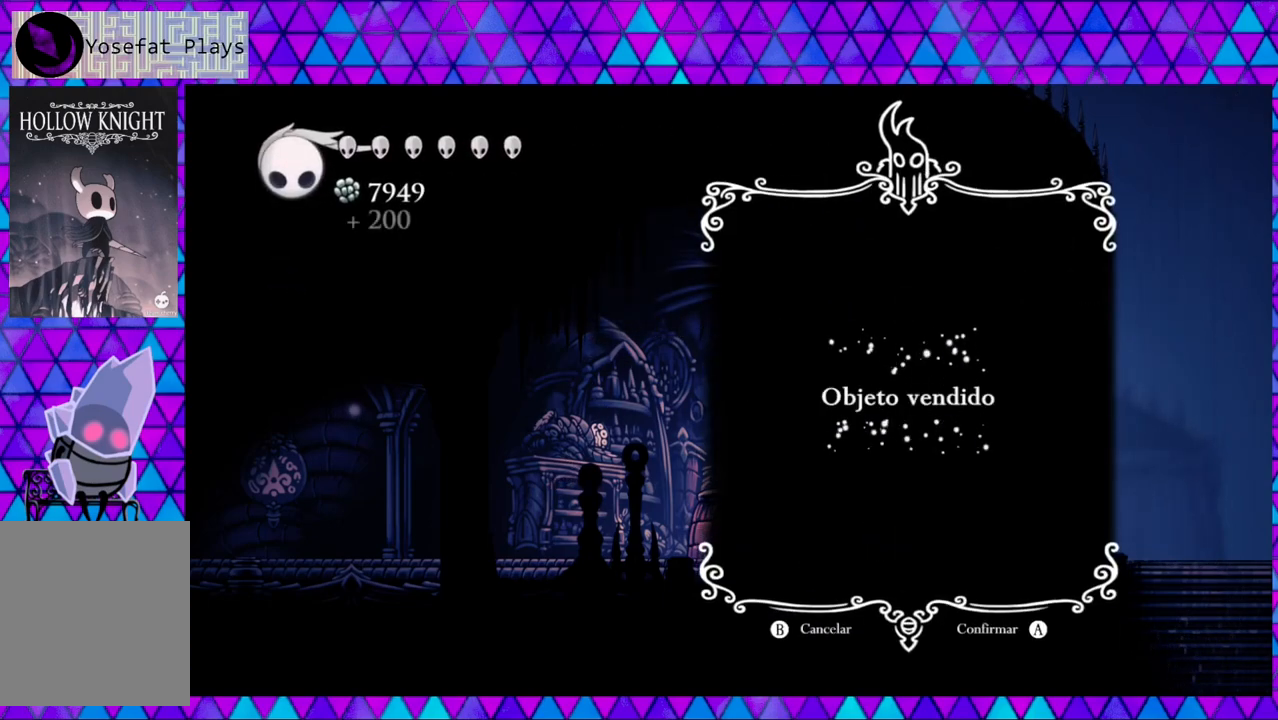
{"buttons": [], "left_stick": "center", "right_stick": "center", "events": []}
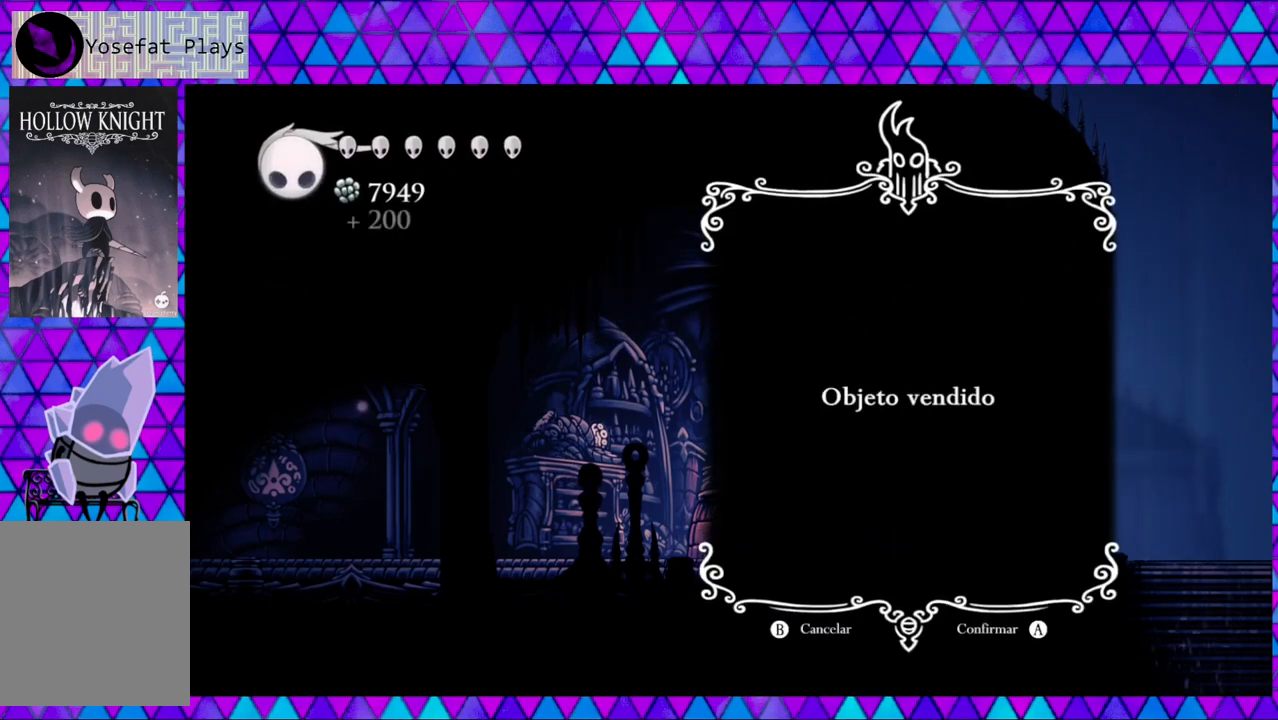
{"buttons": [], "left_stick": "center", "right_stick": "center", "events": []}
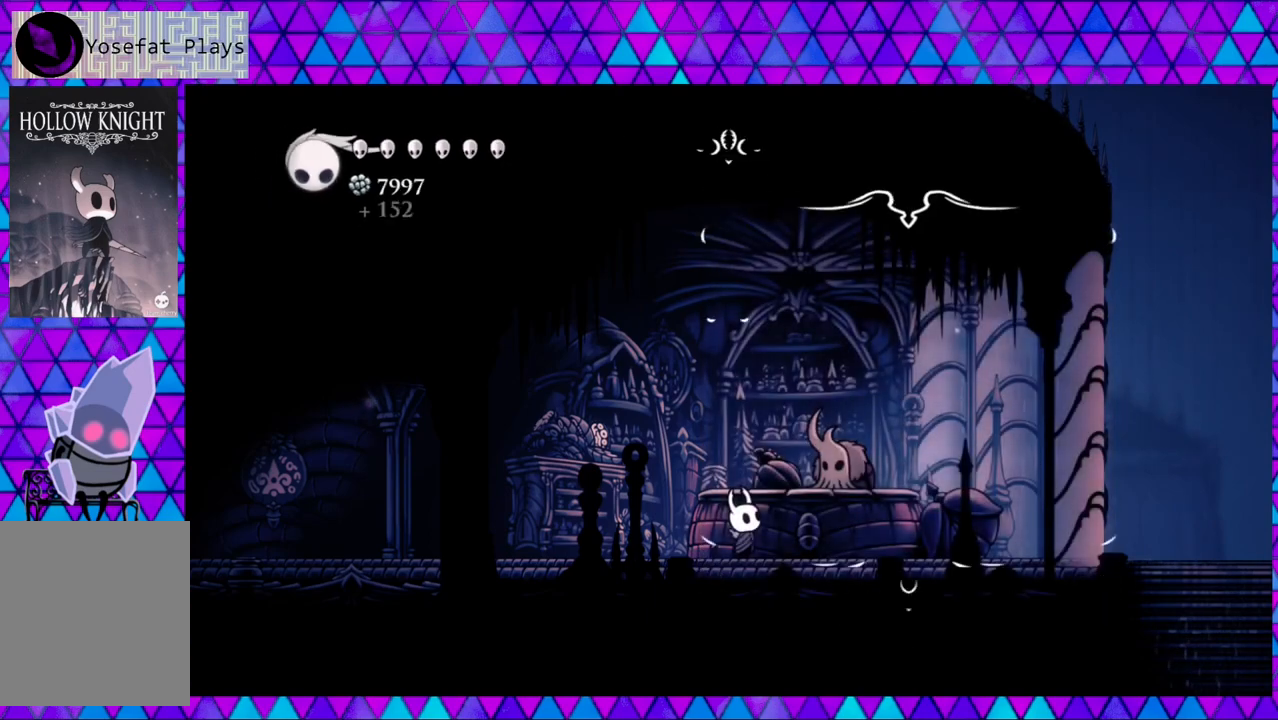
{"buttons": [], "left_stick": "center", "right_stick": "center", "events": []}
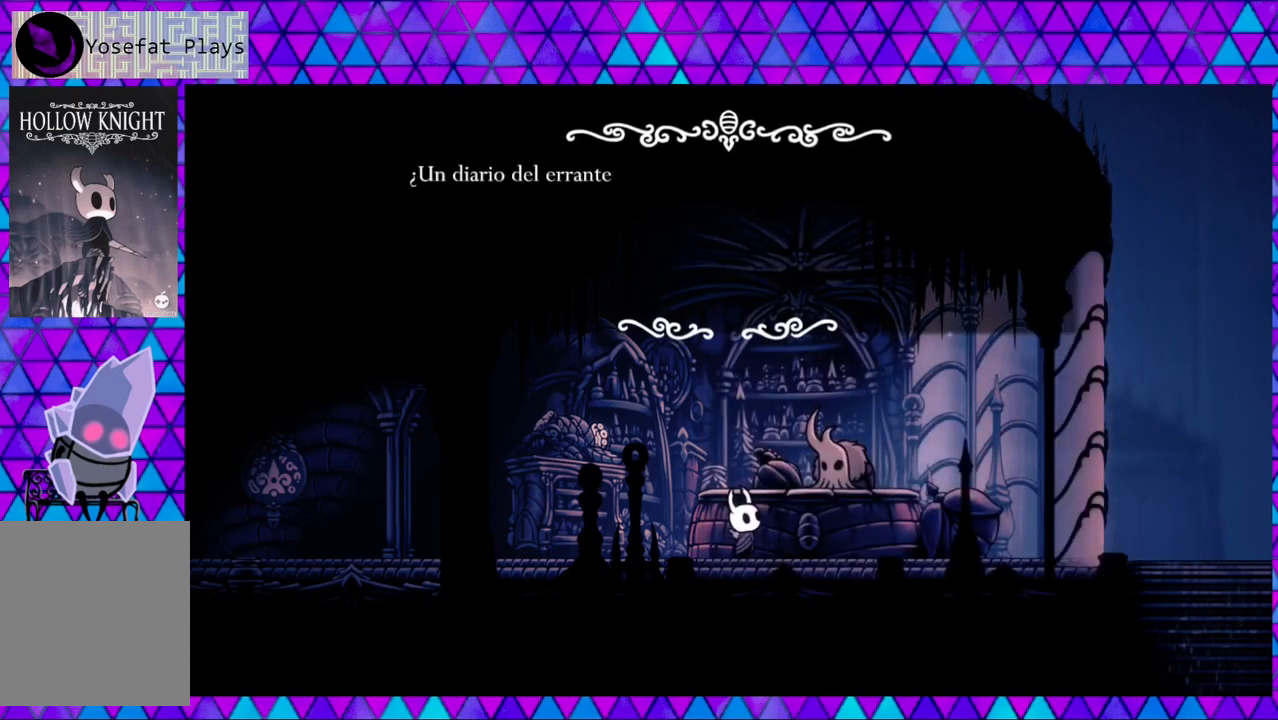
{"buttons": [], "left_stick": "center", "right_stick": "center", "events": []}
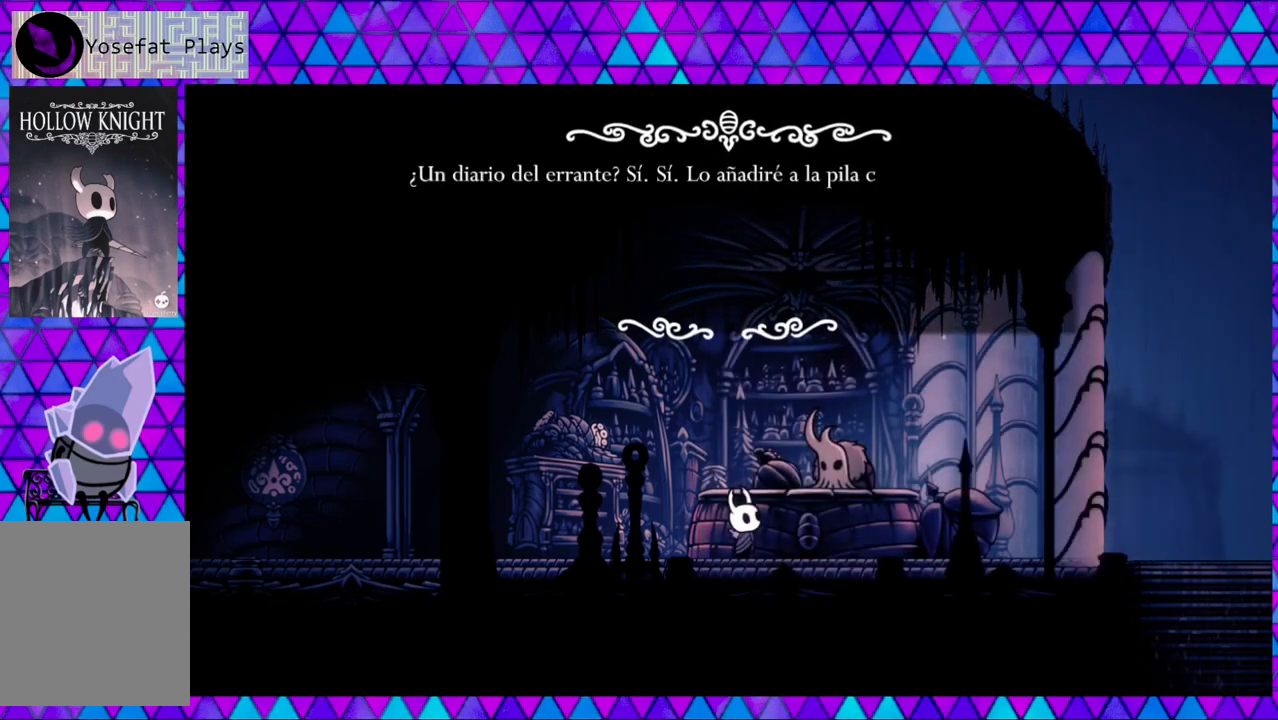
{"buttons": [], "left_stick": "center", "right_stick": "center", "events": []}
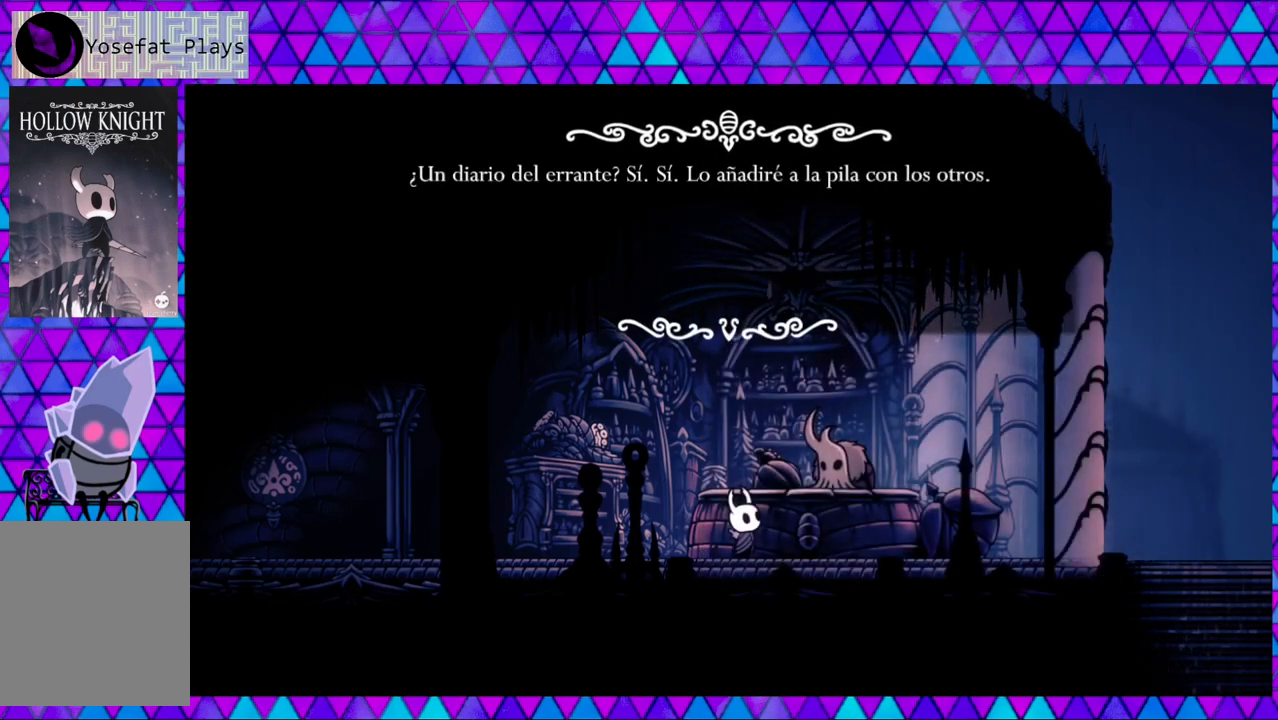
{"buttons": [], "left_stick": "center", "right_stick": "center", "events": [[267, "B", "down"], [417, "B", "up"]]}
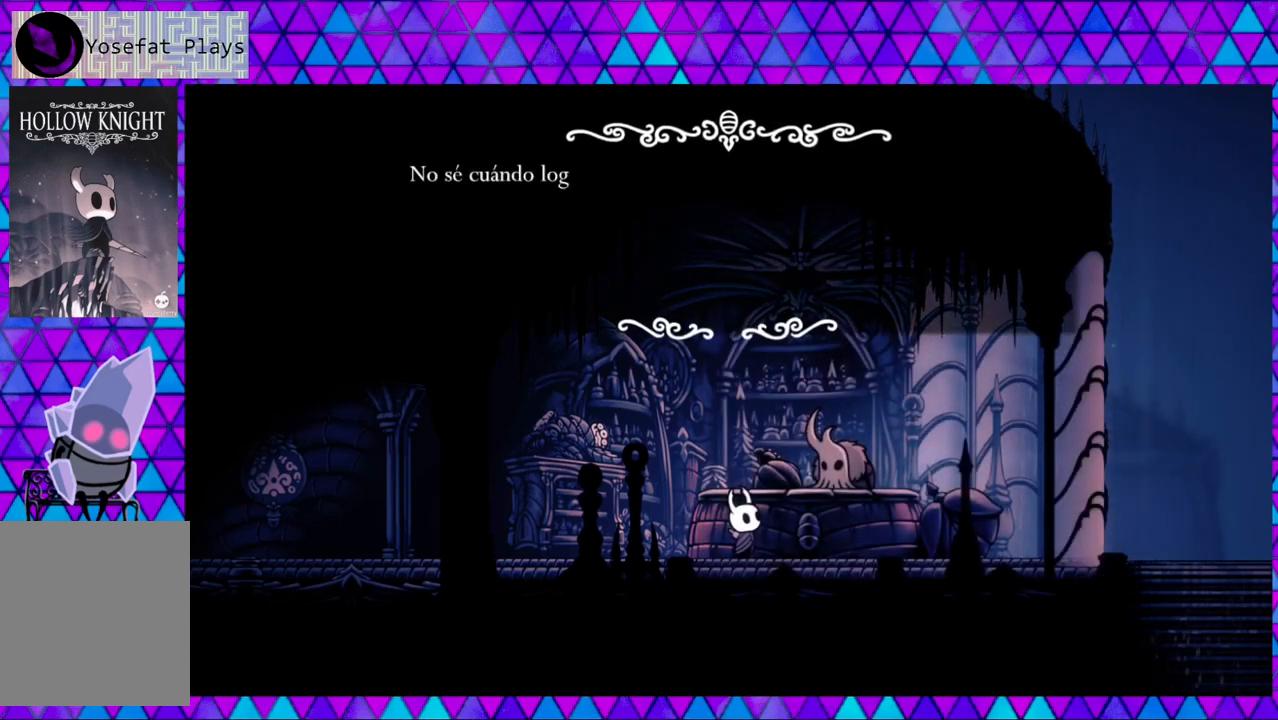
{"buttons": [], "left_stick": "center", "right_stick": "center", "events": []}
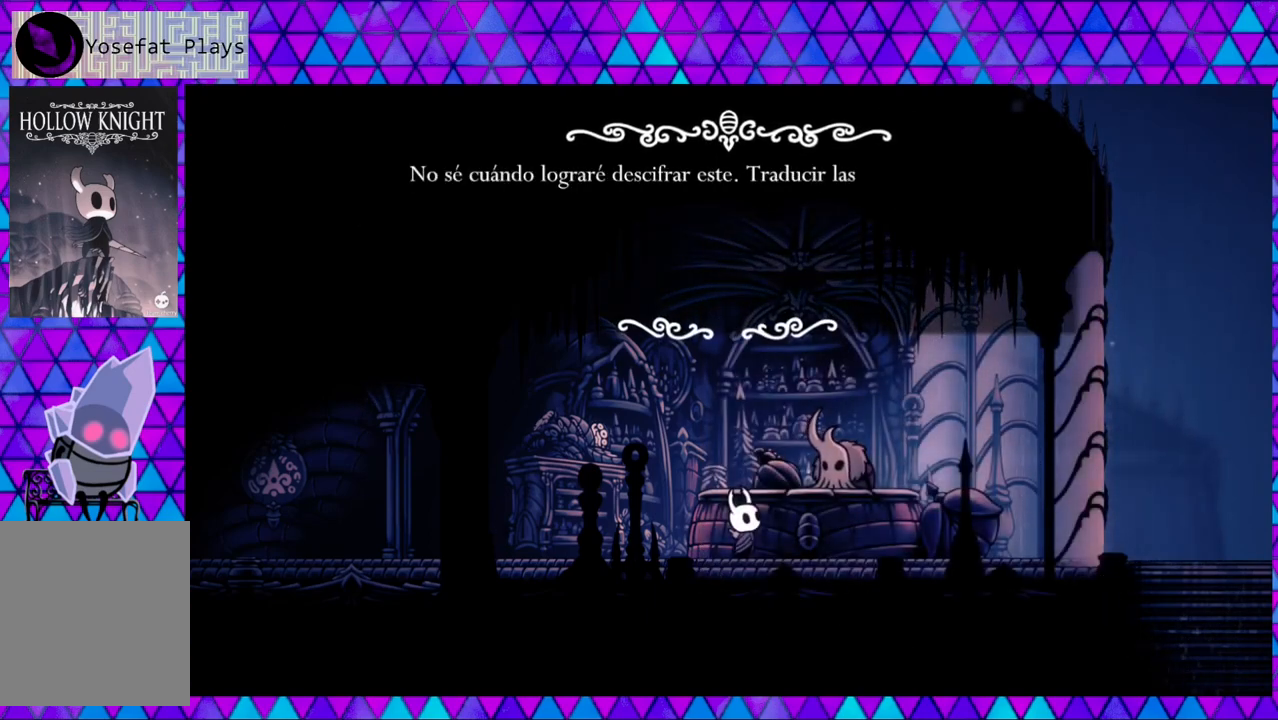
{"buttons": [], "left_stick": "center", "right_stick": "center", "events": []}
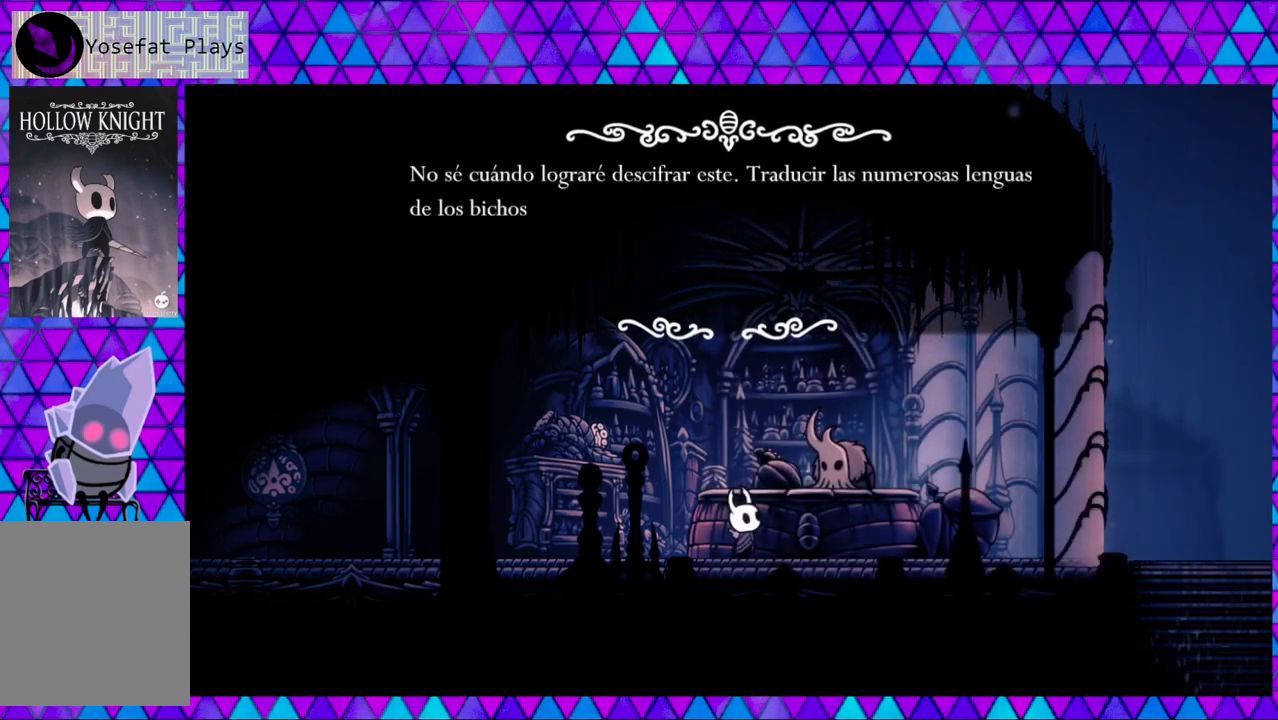
{"buttons": [], "left_stick": "center", "right_stick": "center", "events": []}
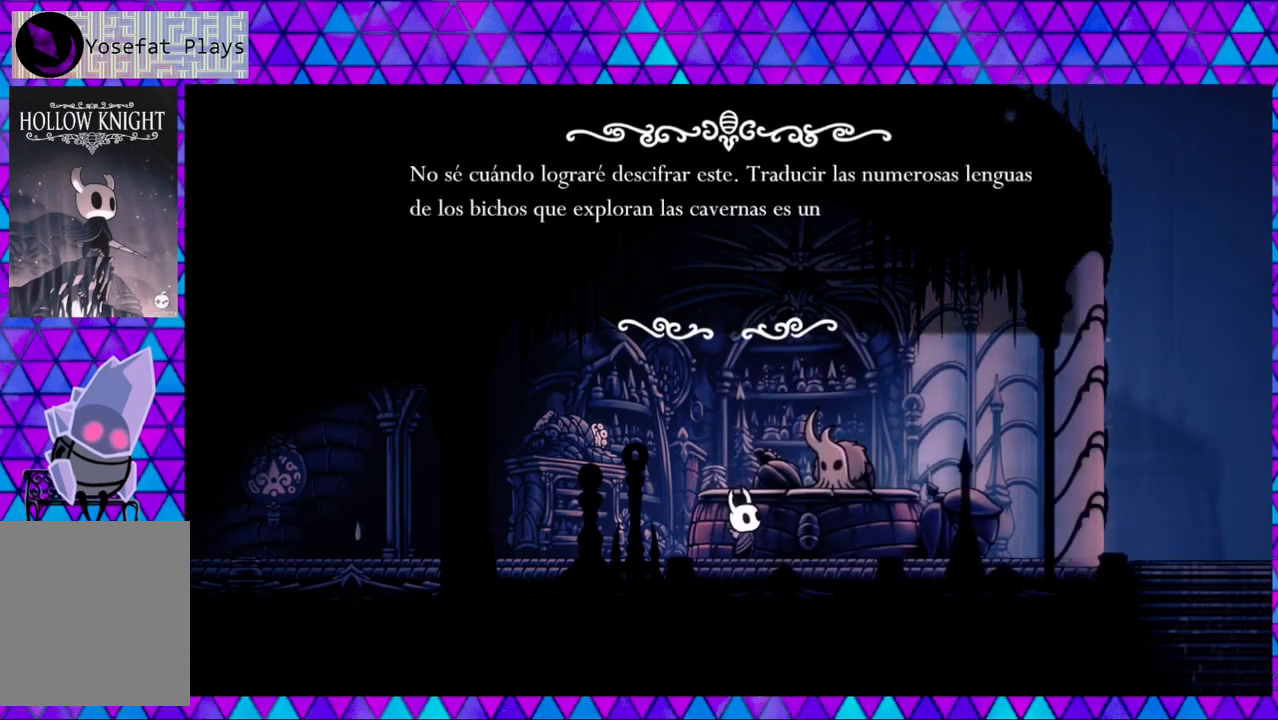
{"buttons": [], "left_stick": "center", "right_stick": "center", "events": []}
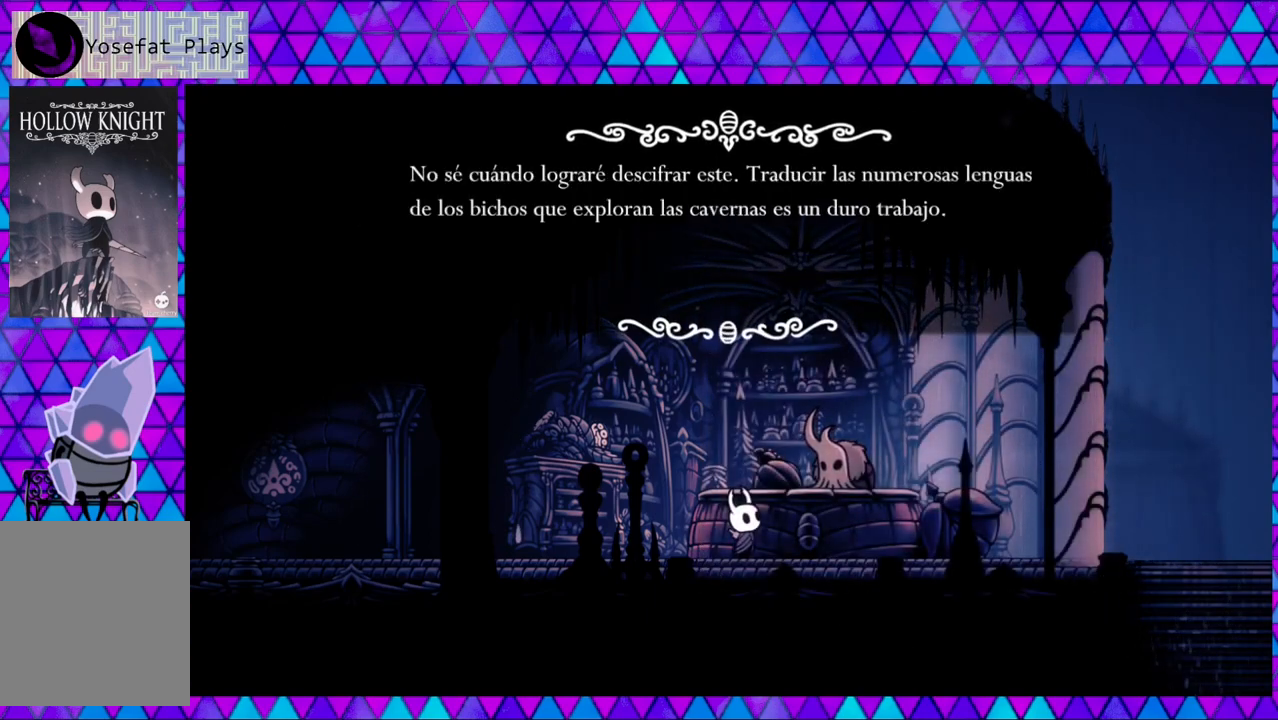
{"buttons": [], "left_stick": "center", "right_stick": "center", "events": [[133, "B", "down"], [233, "B", "up"]]}
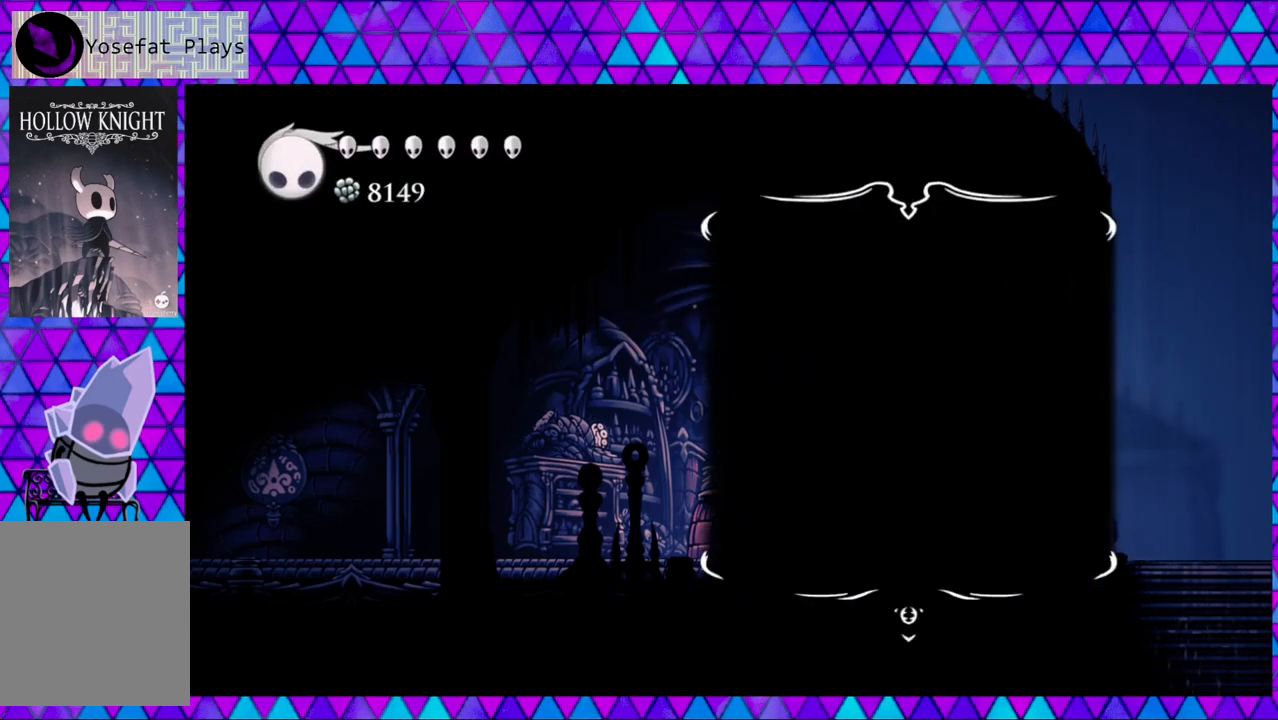
{"buttons": ["B"], "left_stick": "center", "right_stick": "center", "events": [[400, "B", "down"]]}
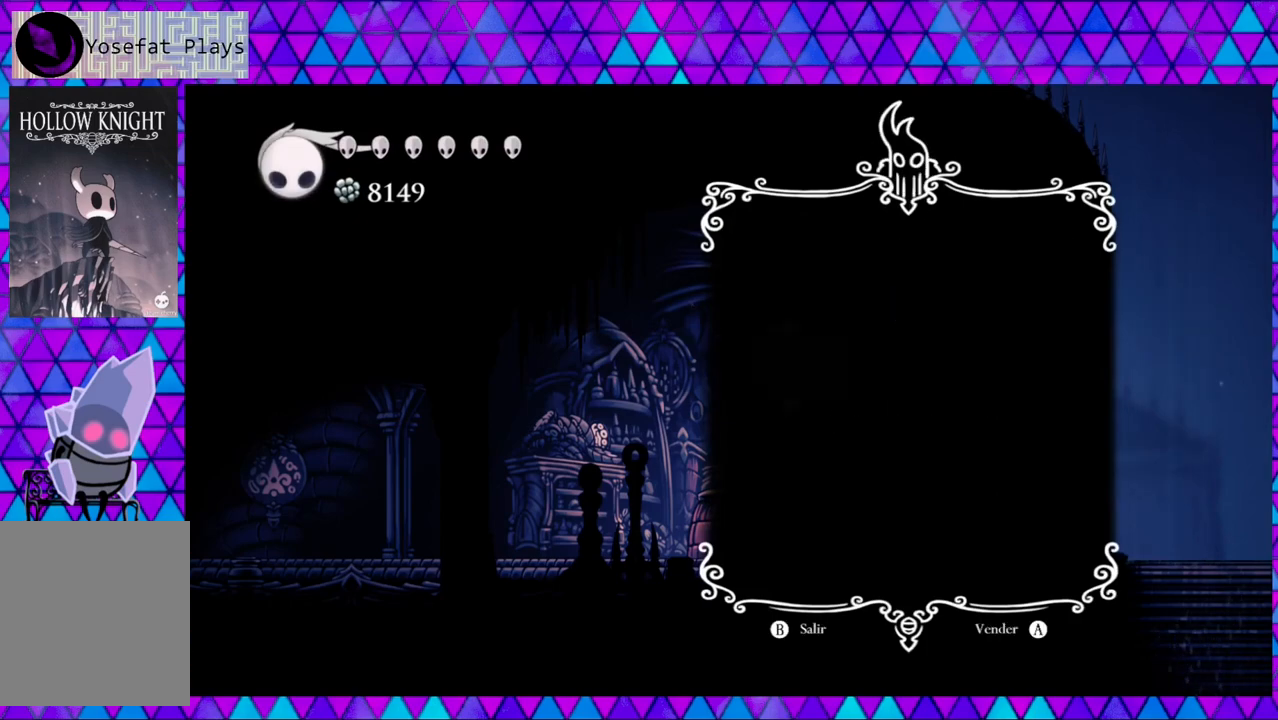
{"buttons": [], "left_stick": "center", "right_stick": "center", "events": [[17, "B", "up"]]}
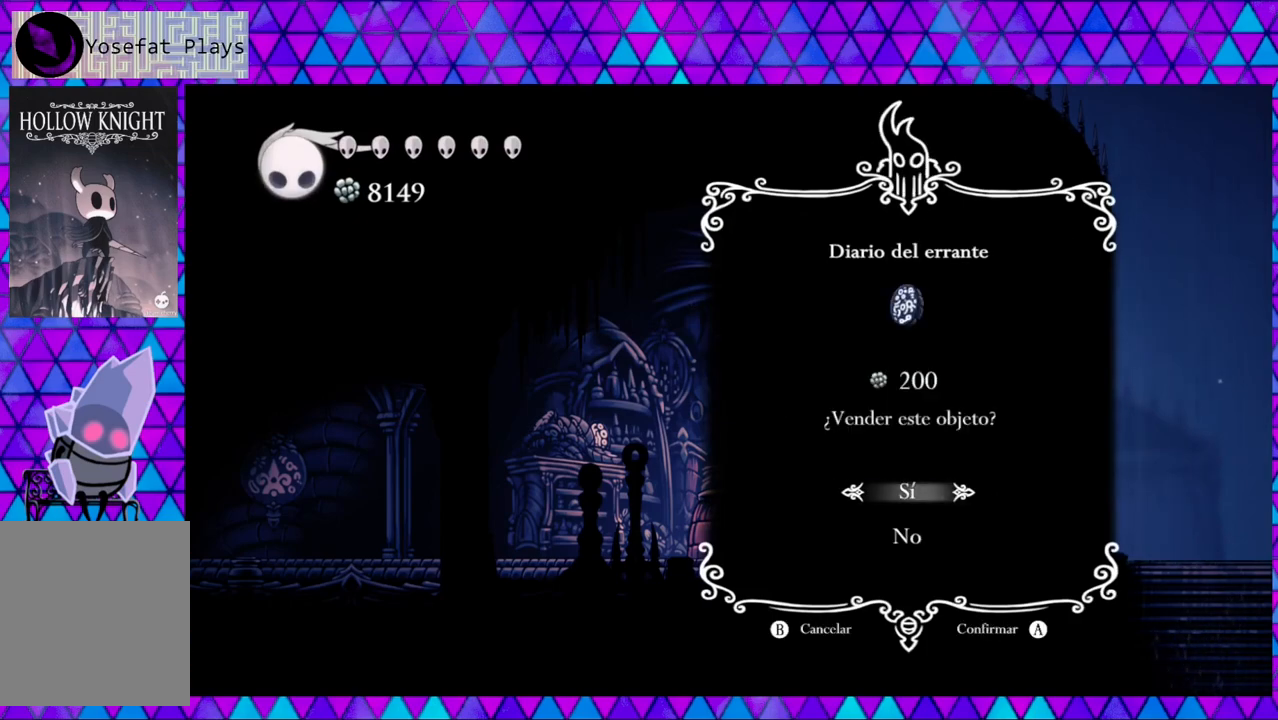
{"buttons": [], "left_stick": "center", "right_stick": "center", "events": [[17, "B", "down"], [117, "B", "up"]]}
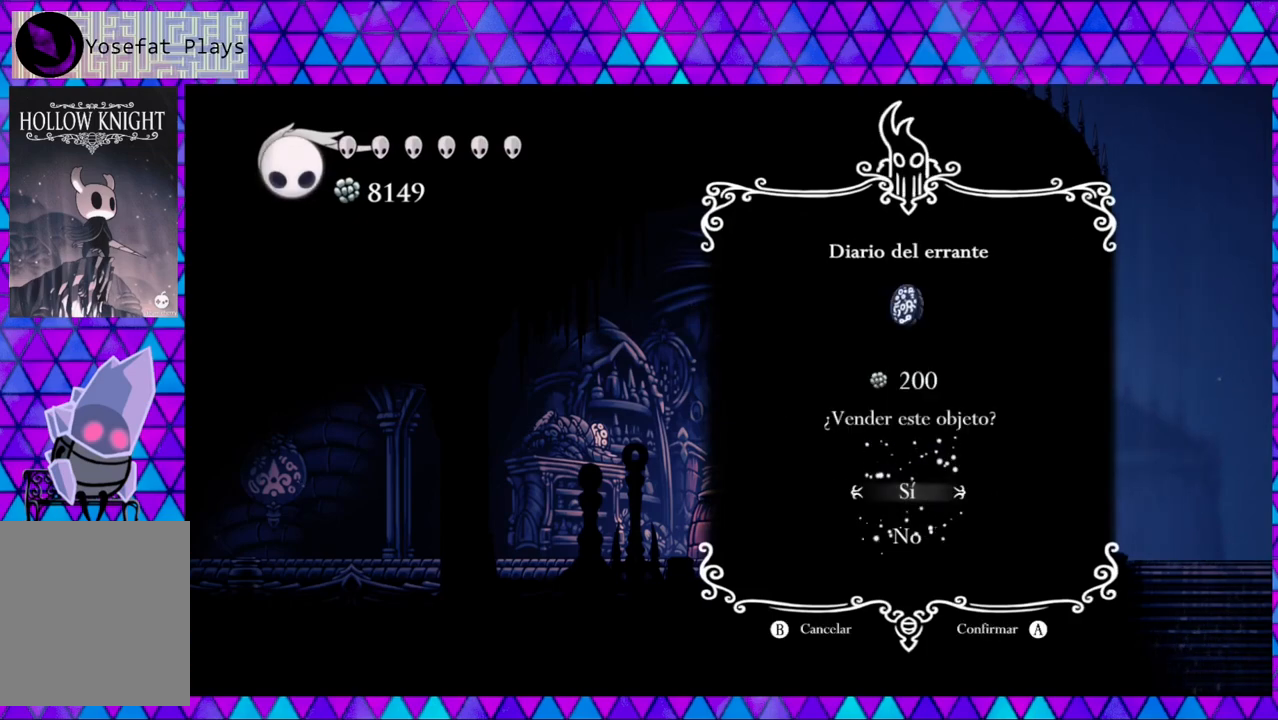
{"buttons": [], "left_stick": "center", "right_stick": "center", "events": []}